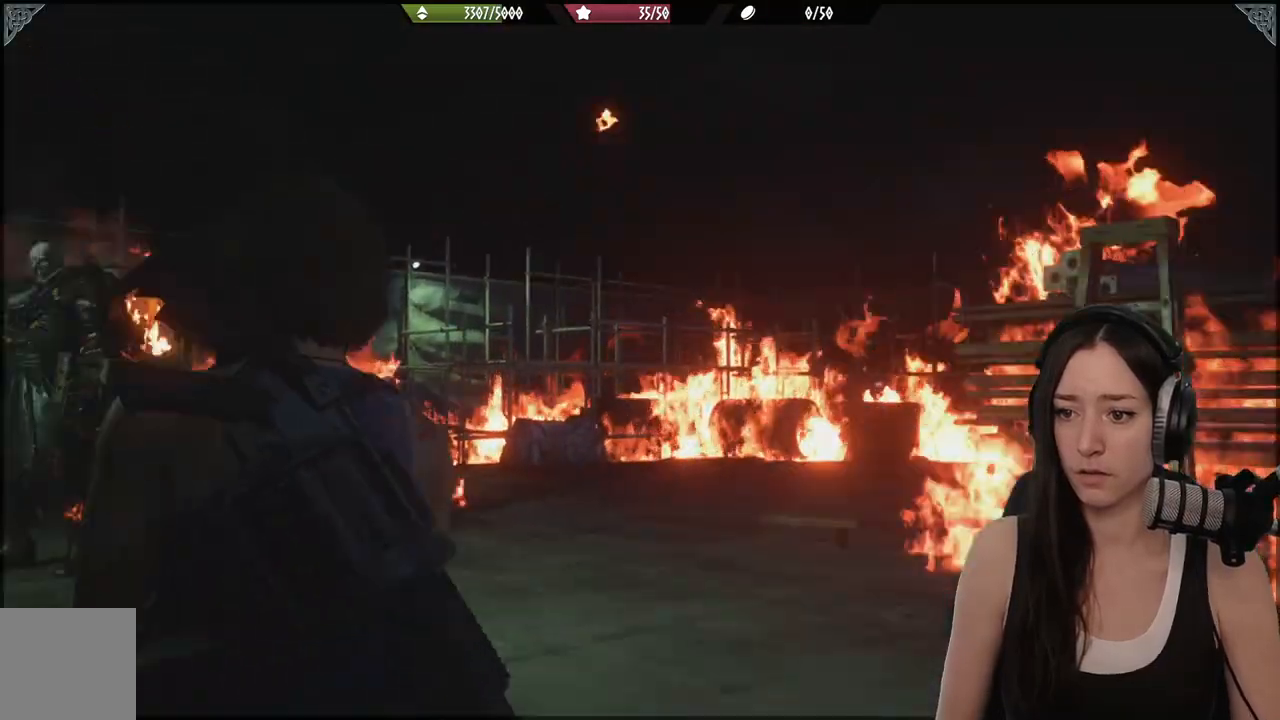
Gameplay with a controller (Xbox layout); each line is a JSON object with the inputs held at the frame after it (dt_ms = milliseconds from this image to that frame). "events" lists button and stick changes between this image and that frame as [ms after this image, input, new state], when the widget could be followed in between.
{"dt_ms": 500, "buttons": ["R1"], "left_stick": "up-right", "right_stick": "center", "events": [[67, "L3", "down"], [200, "R1", "down"], [217, "L3", "up"], [217, "left_stick", "up-right"], [367, "R1", "up"], [417, "right_stick", "center"], [450, "R1", "down"]]}
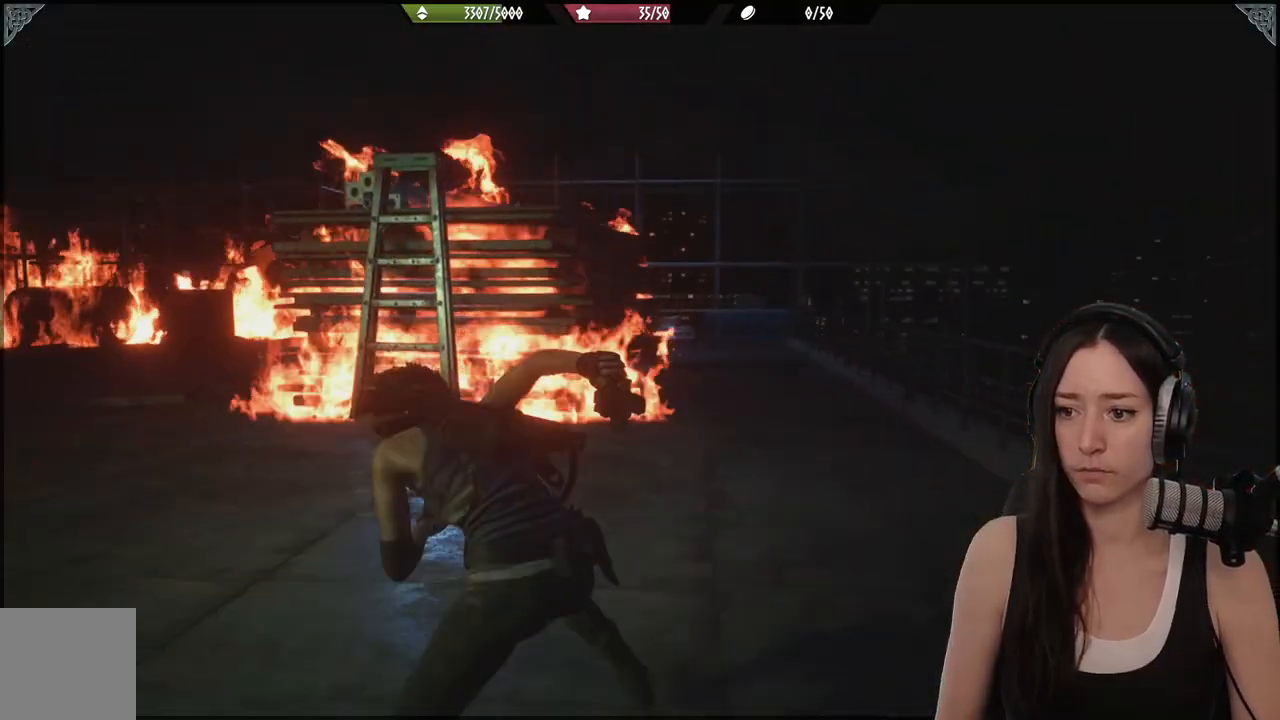
{"dt_ms": 500, "buttons": ["L3"], "left_stick": "center", "right_stick": "center"}
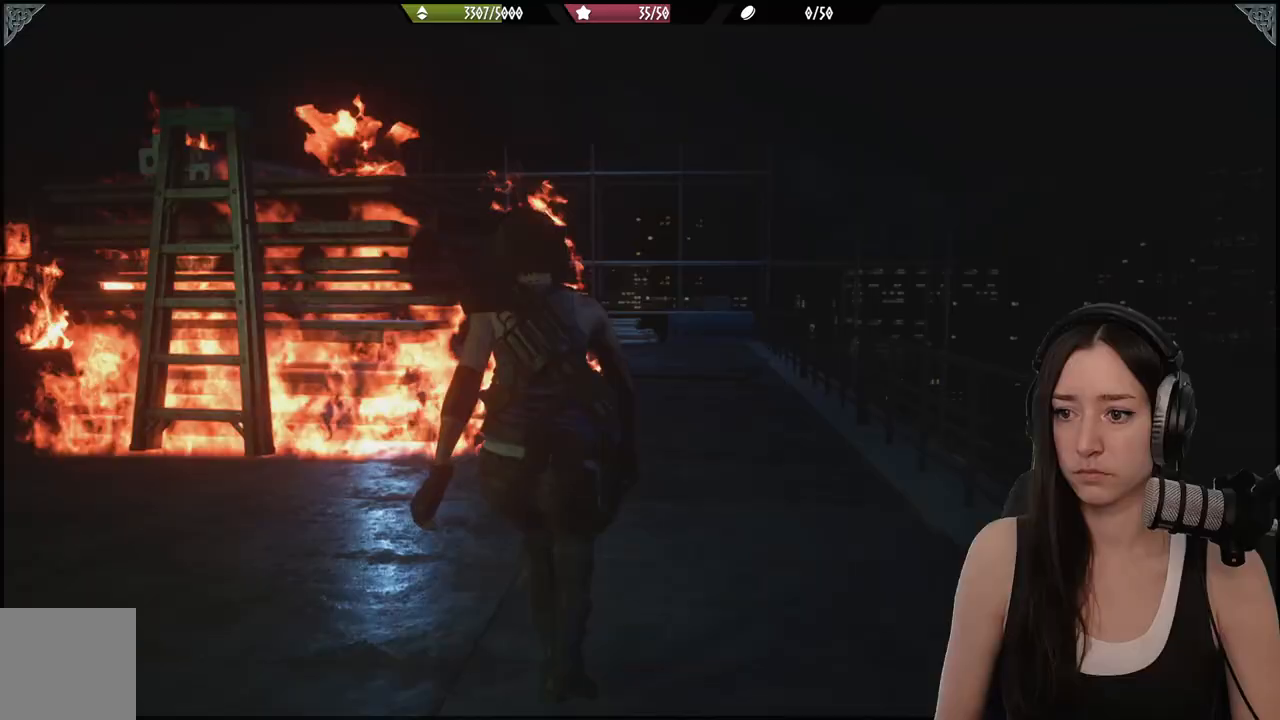
{"dt_ms": 500, "buttons": ["L3"], "left_stick": "center", "right_stick": "center", "events": [[83, "L3", "up"], [83, "left_stick", "up"], [467, "L3", "down"], [467, "left_stick", "center"]]}
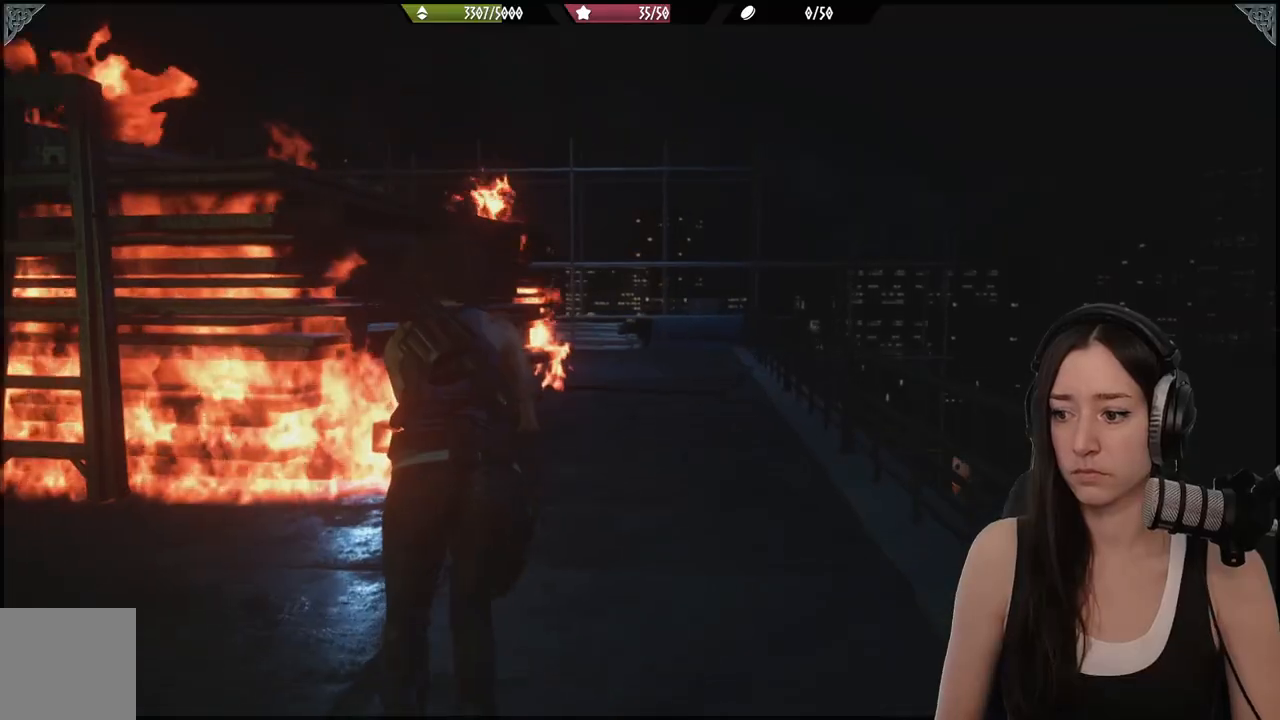
{"dt_ms": 500, "buttons": ["L2"], "left_stick": "up-right", "right_stick": "center", "events": [[117, "L3", "up"], [117, "left_stick", "up-right"], [200, "L2", "down"], [383, "X", "down"], [483, "X", "up"]]}
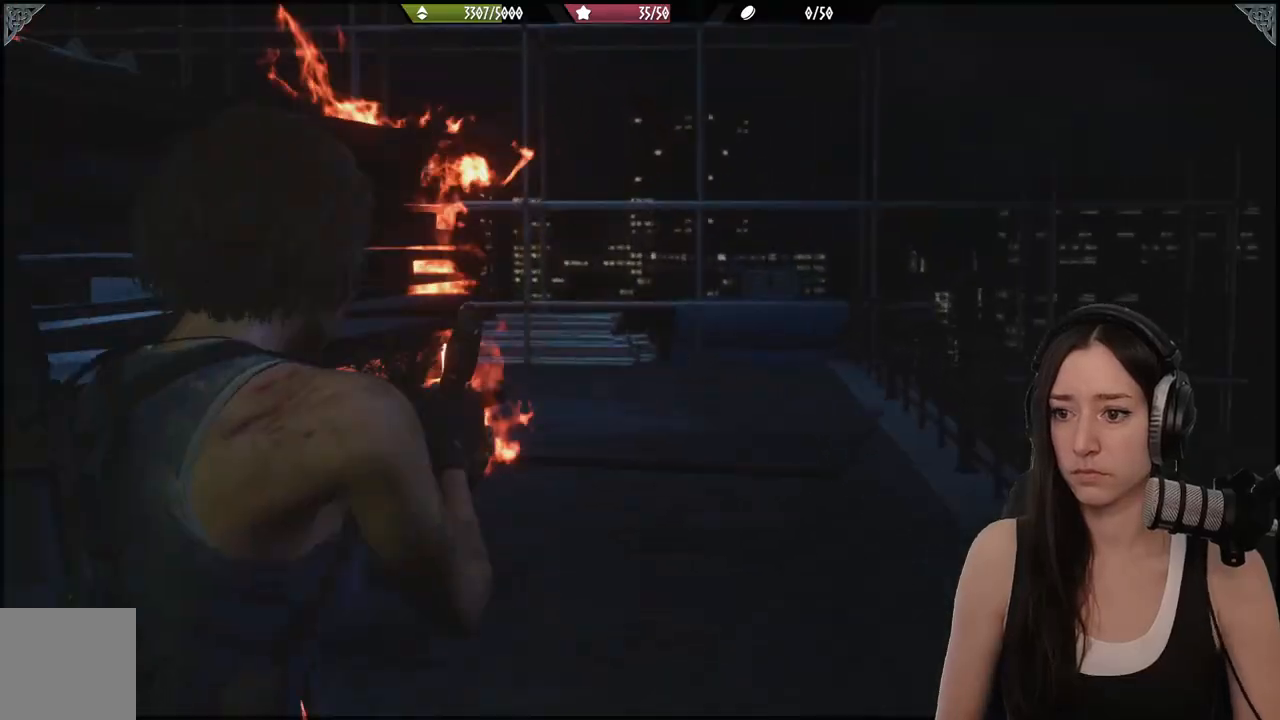
{"dt_ms": 500, "buttons": [], "left_stick": "up", "right_stick": "center", "events": [[17, "L2", "up"], [450, "left_stick", "up"]]}
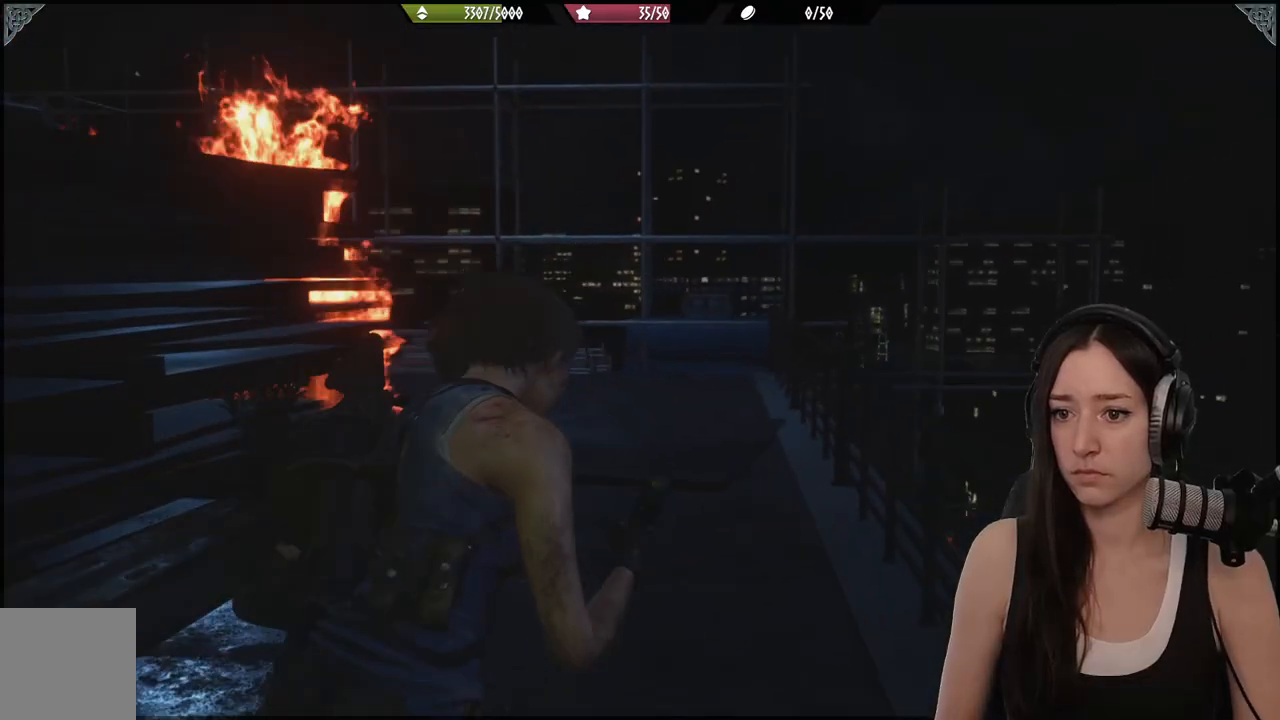
{"dt_ms": 500, "buttons": [], "left_stick": "up", "right_stick": "left", "events": [[33, "right_stick", "left"], [217, "right_stick", "center"], [450, "right_stick", "left"]]}
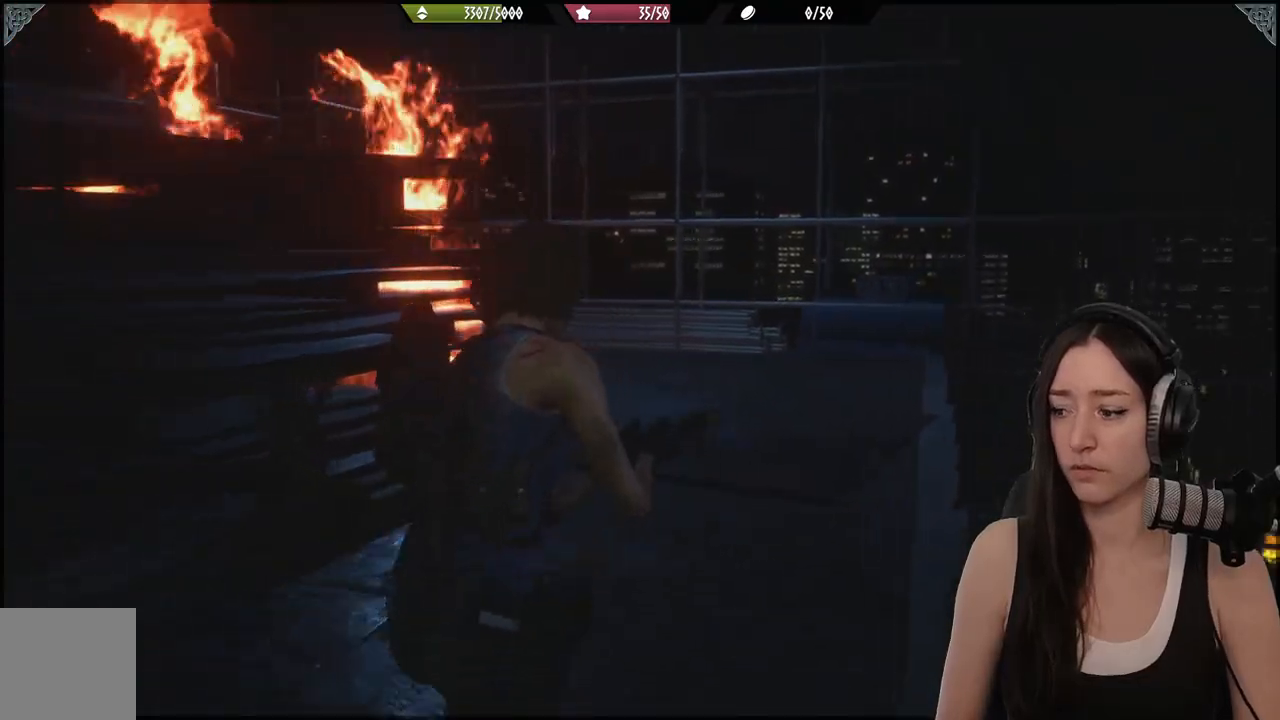
{"dt_ms": 500, "buttons": [], "left_stick": "up-right", "right_stick": "left", "events": [[133, "left_stick", "up-right"], [167, "right_stick", "center"], [450, "right_stick", "left"]]}
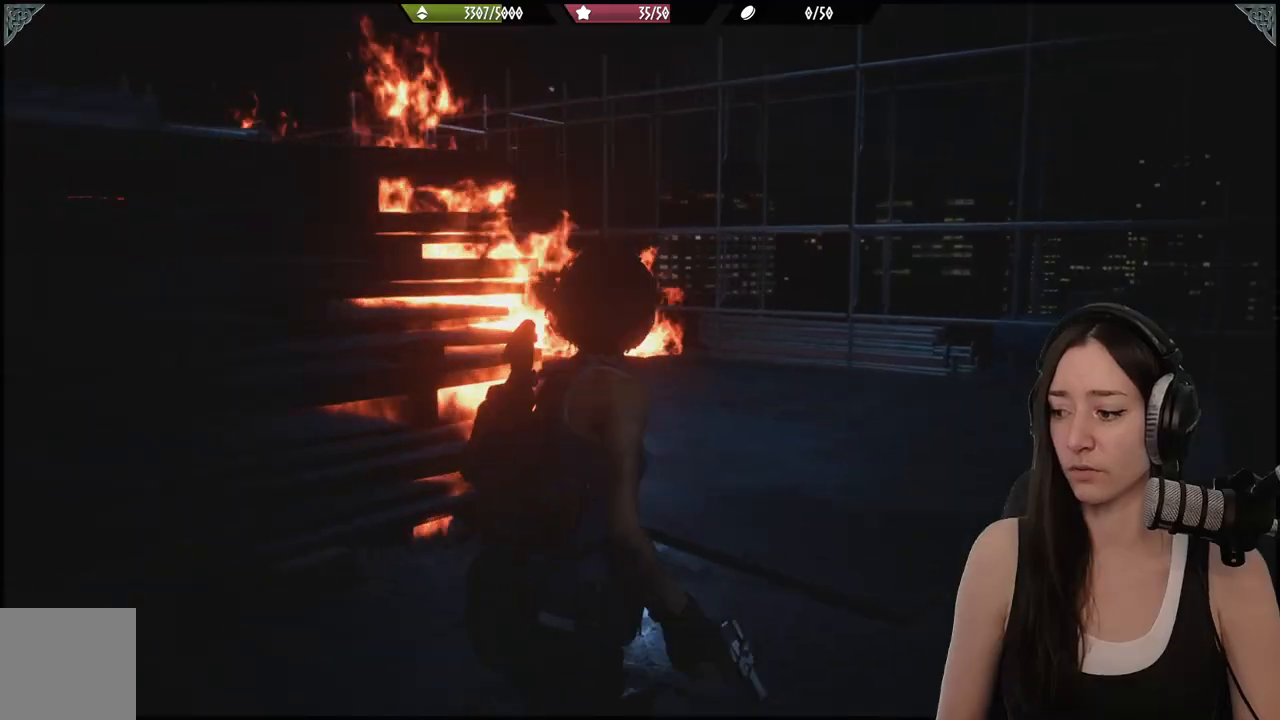
{"dt_ms": 500, "buttons": [], "left_stick": "up-right", "right_stick": "center", "events": [[467, "right_stick", "center"]]}
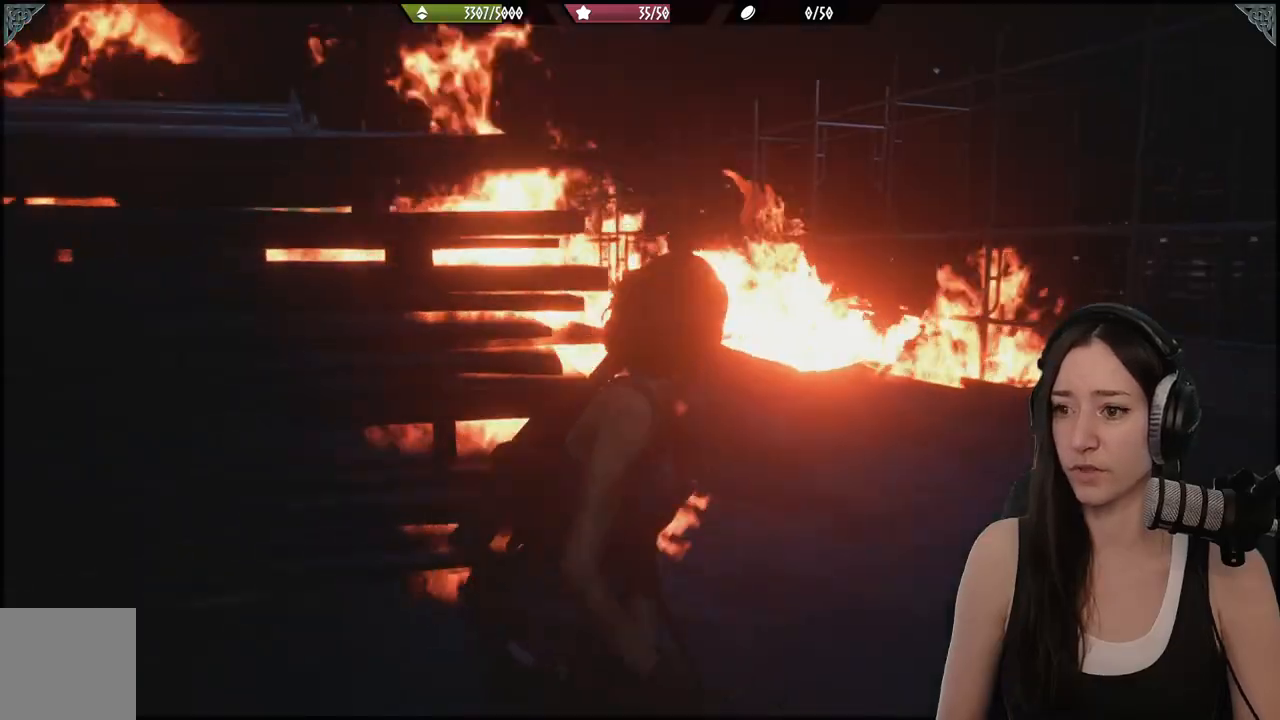
{"dt_ms": 500, "buttons": [], "left_stick": "up-right", "right_stick": "left", "events": [[217, "right_stick", "left"]]}
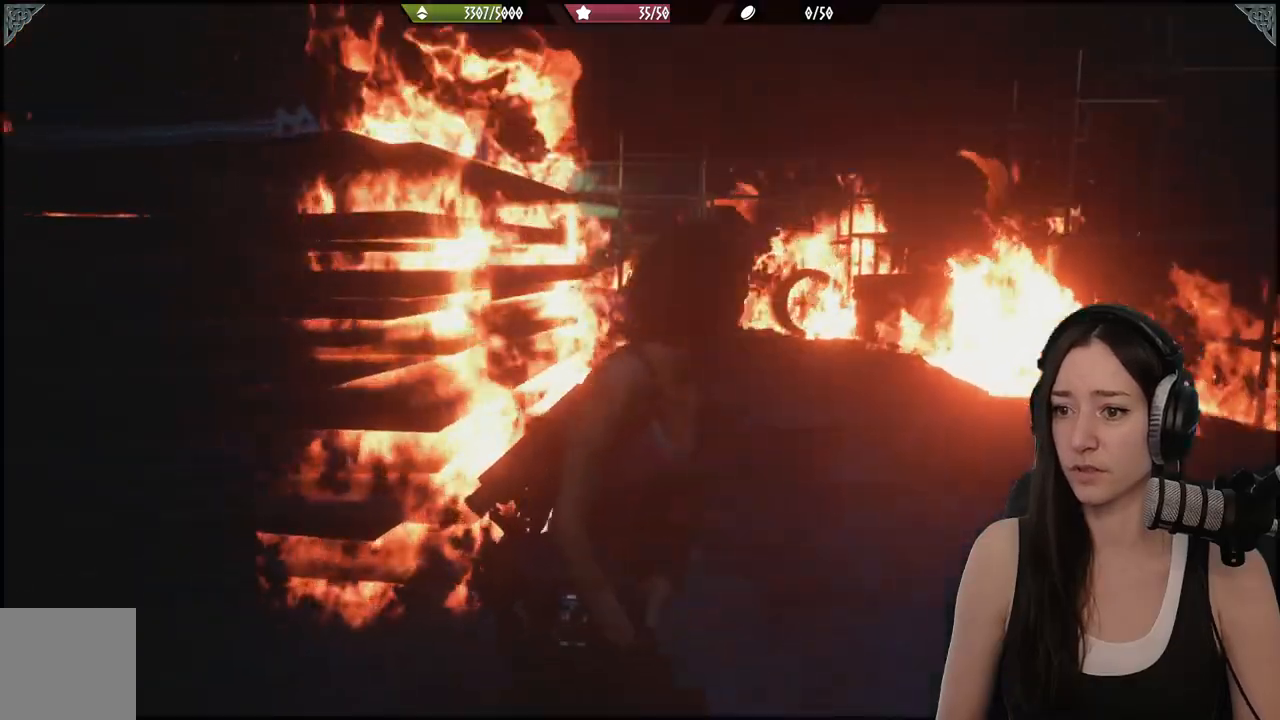
{"dt_ms": 500, "buttons": [], "left_stick": "up-right", "right_stick": "left", "events": []}
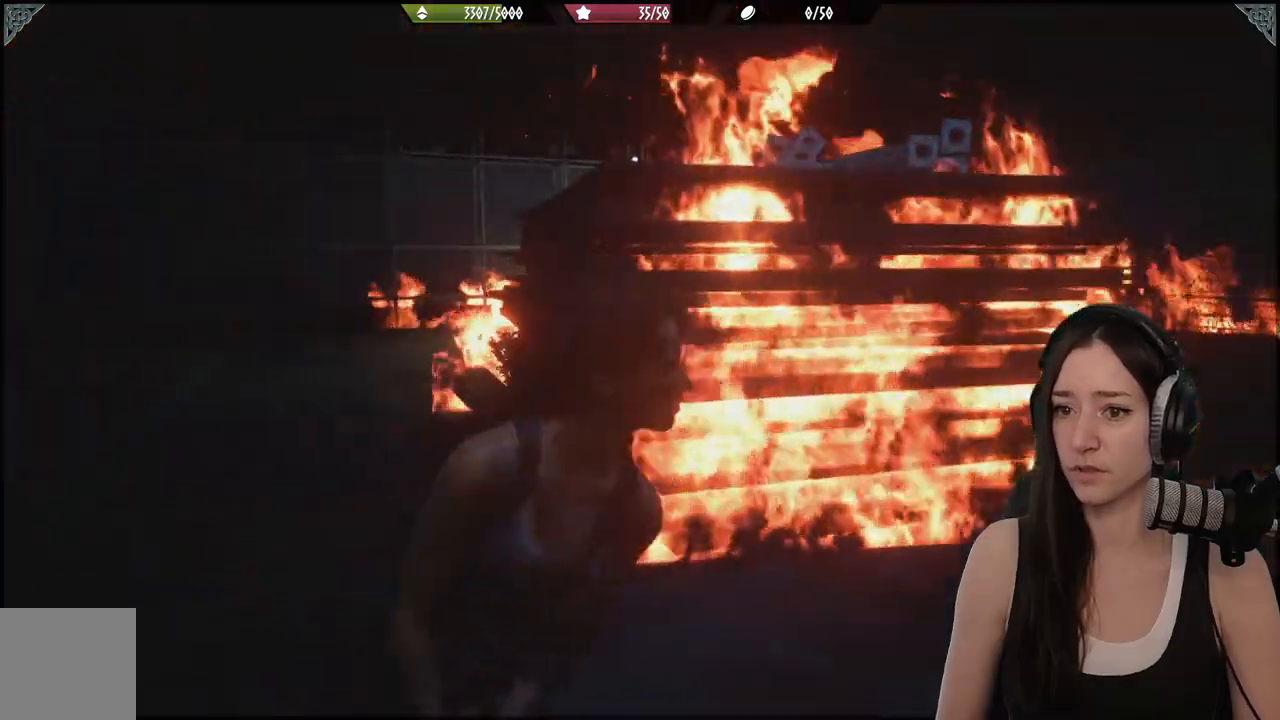
{"dt_ms": 500, "buttons": [], "left_stick": "right", "right_stick": "center", "events": [[67, "left_stick", "right"], [83, "right_stick", "center"]]}
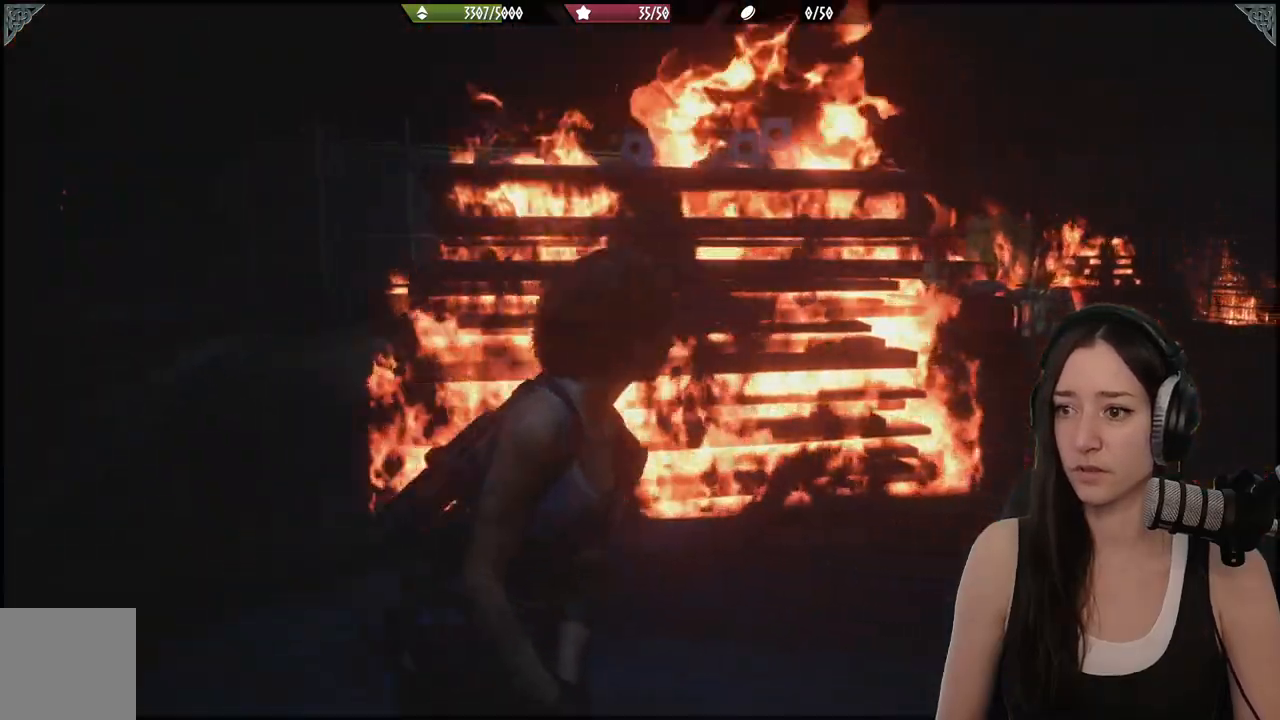
{"dt_ms": 500, "buttons": [], "left_stick": "up-right", "right_stick": "center", "events": [[167, "left_stick", "up-right"]]}
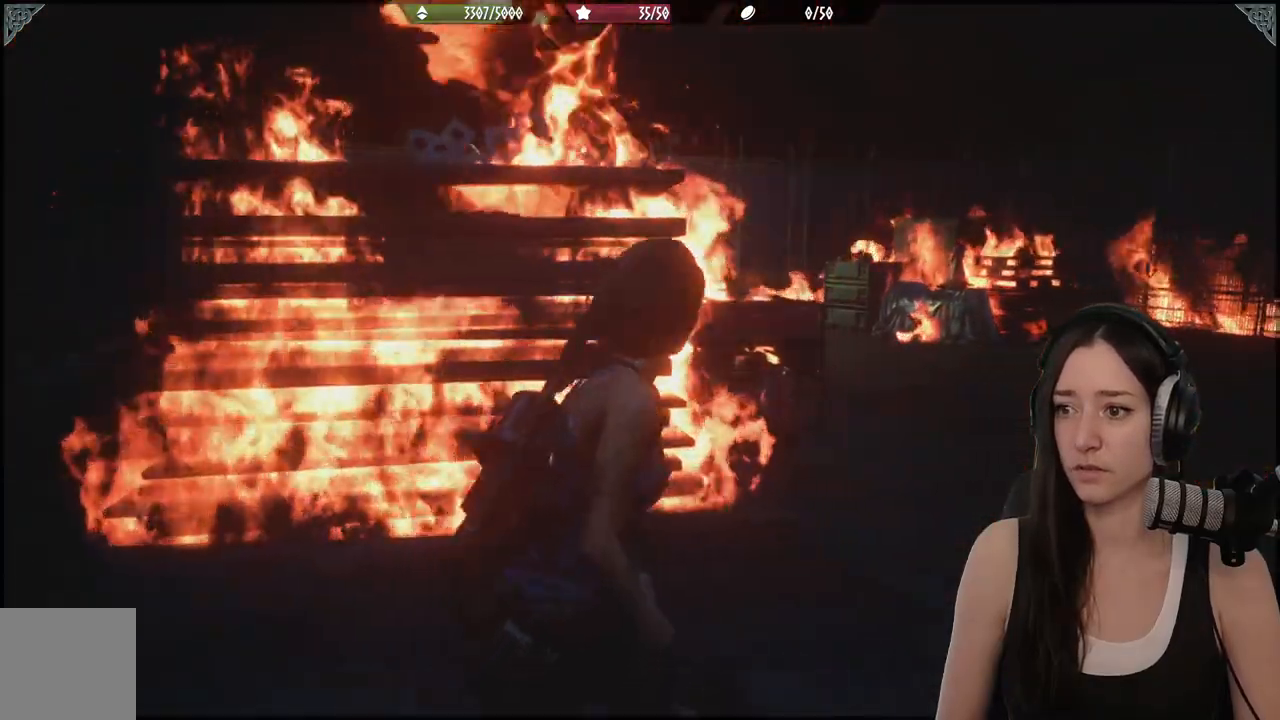
{"dt_ms": 500, "buttons": [], "left_stick": "center", "right_stick": "center", "events": [[83, "left_stick", "center"], [233, "right_stick", "left"], [500, "right_stick", "center"]]}
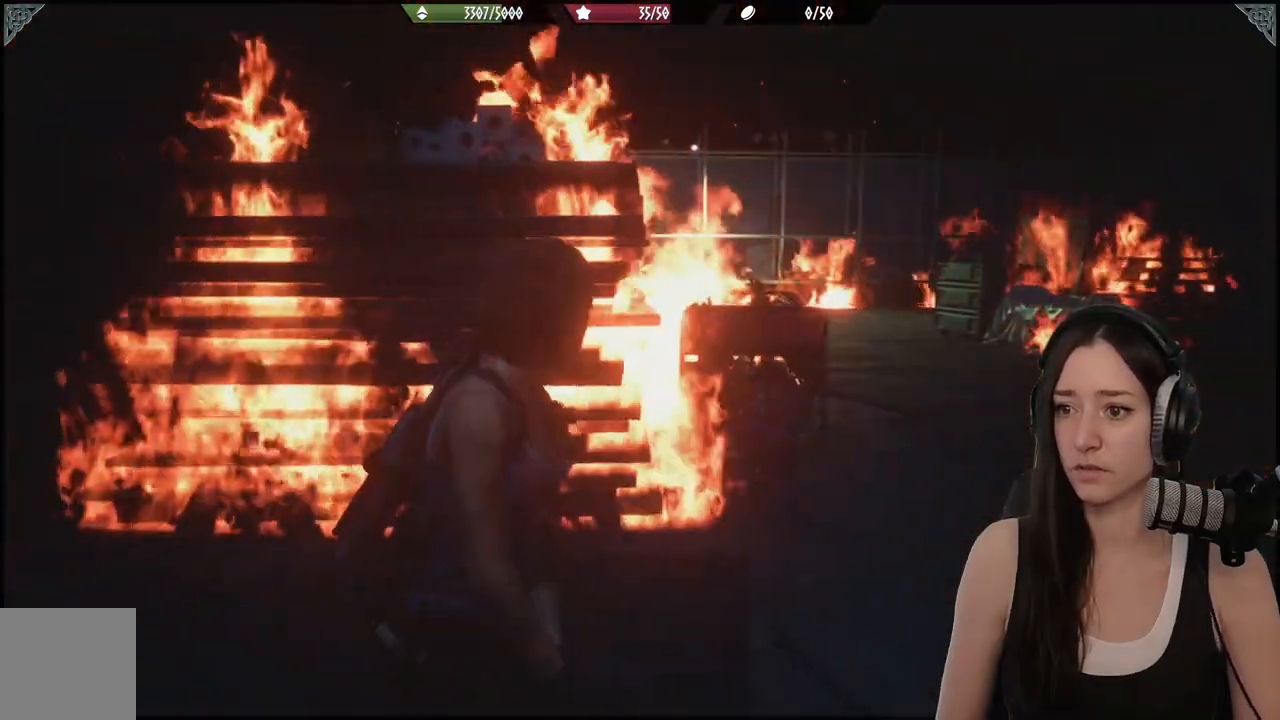
{"dt_ms": 500, "buttons": [], "left_stick": "right", "right_stick": "left", "events": [[200, "left_stick", "right"], [400, "right_stick", "left"]]}
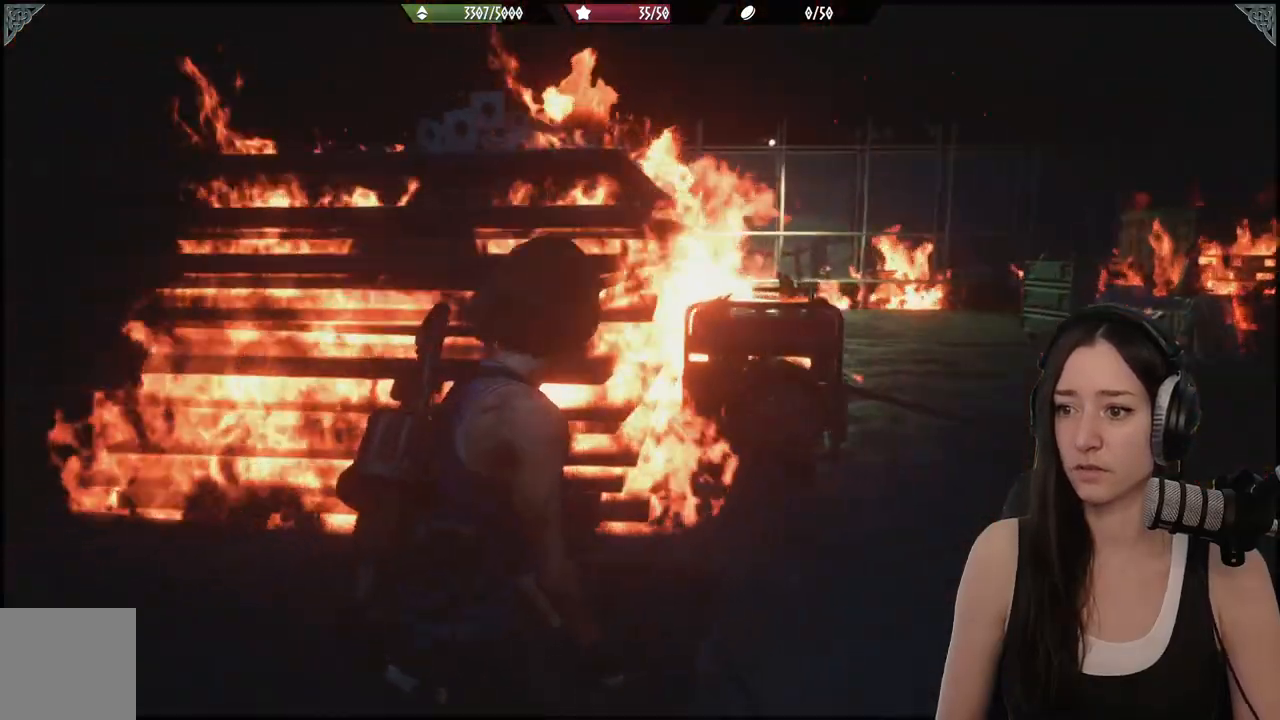
{"dt_ms": 500, "buttons": [], "left_stick": "right", "right_stick": "left", "events": [[150, "right_stick", "center"], [433, "right_stick", "left"]]}
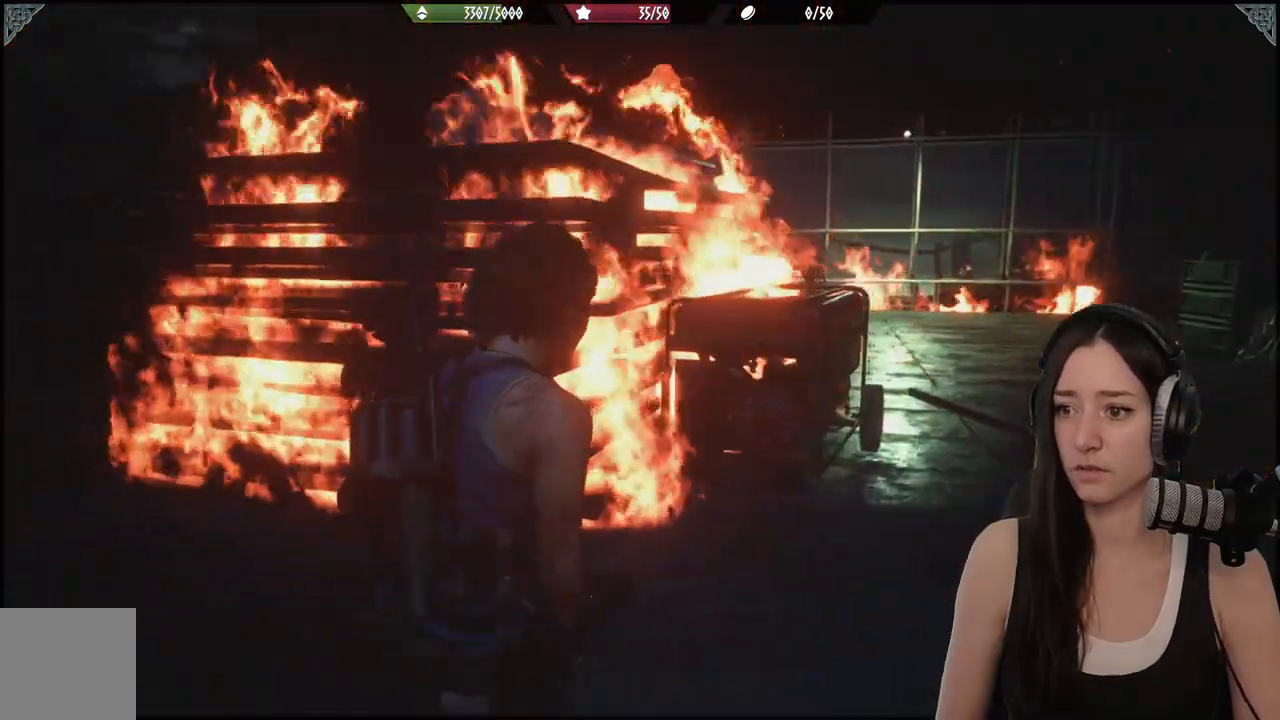
{"dt_ms": 500, "buttons": [], "left_stick": "right", "right_stick": "center", "events": [[200, "right_stick", "center"]]}
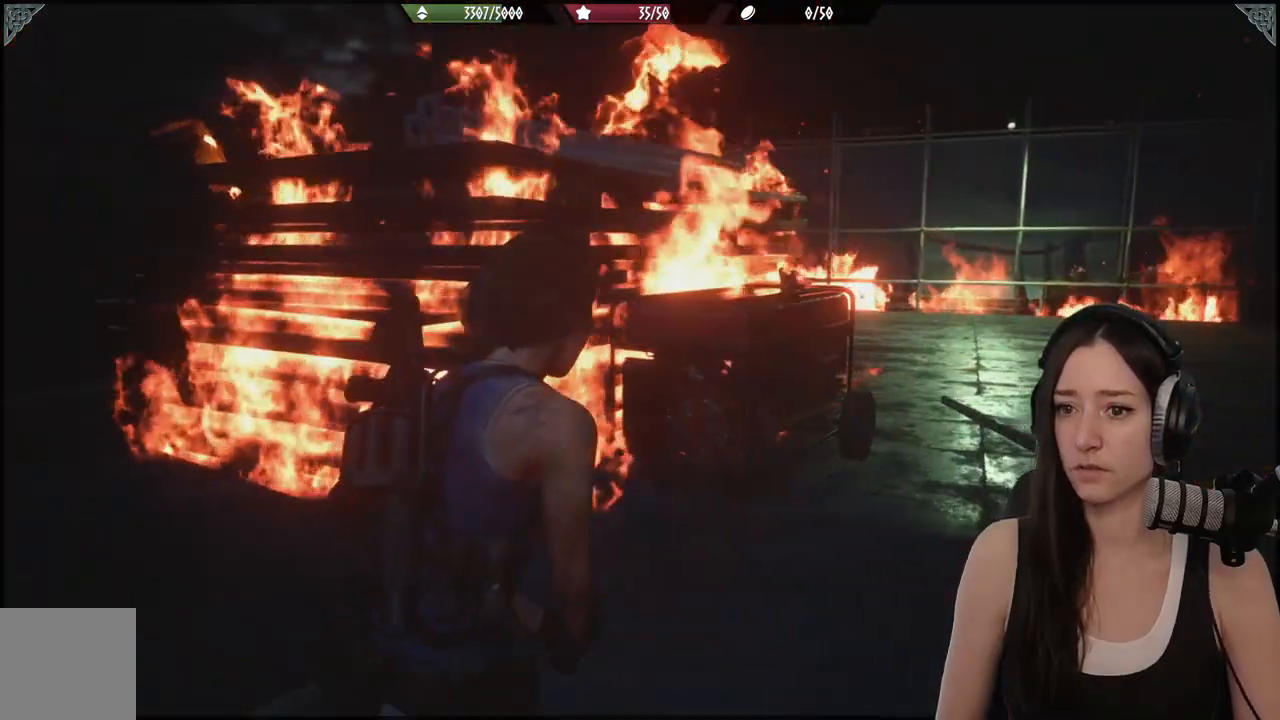
{"dt_ms": 500, "buttons": ["L3"], "left_stick": "right", "right_stick": "center", "events": [[350, "right_stick", "left"], [383, "L3", "down"], [500, "right_stick", "center"]]}
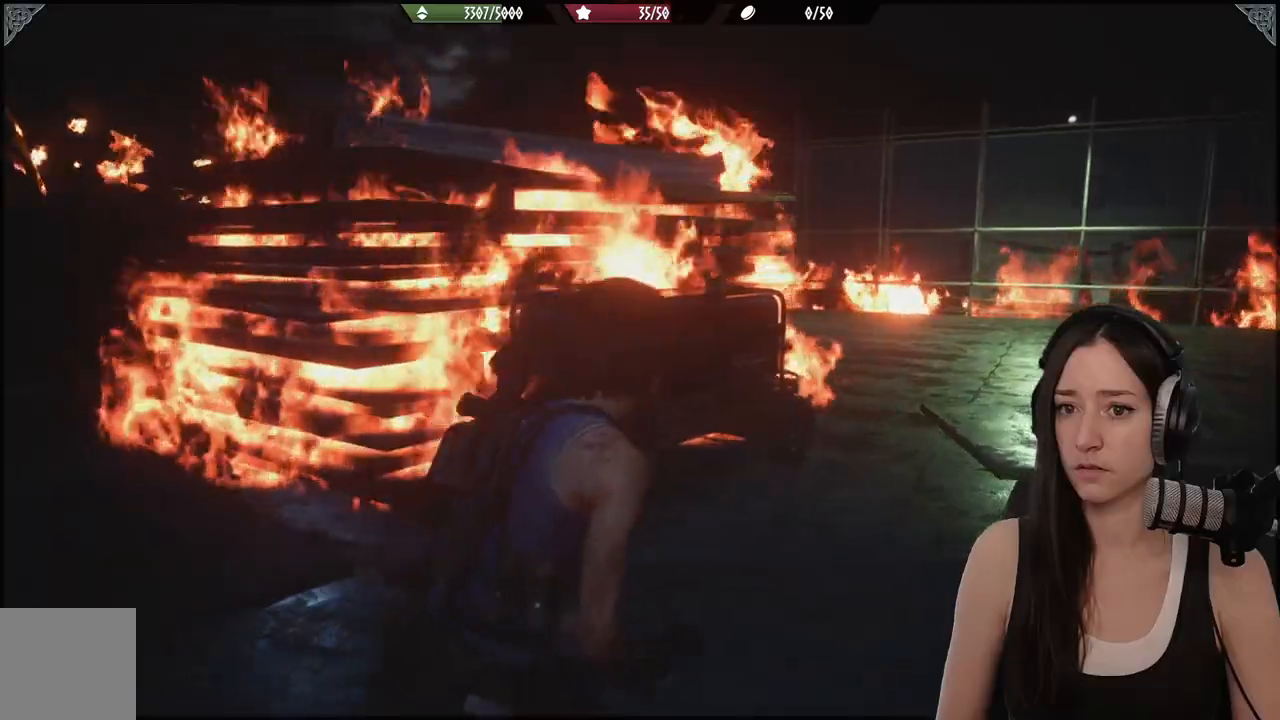
{"dt_ms": 500, "buttons": [], "left_stick": "up-right", "right_stick": "right", "events": [[50, "L3", "up"], [50, "left_stick", "up-right"], [267, "left_stick", "right"], [367, "left_stick", "up-right"], [367, "right_stick", "right"]]}
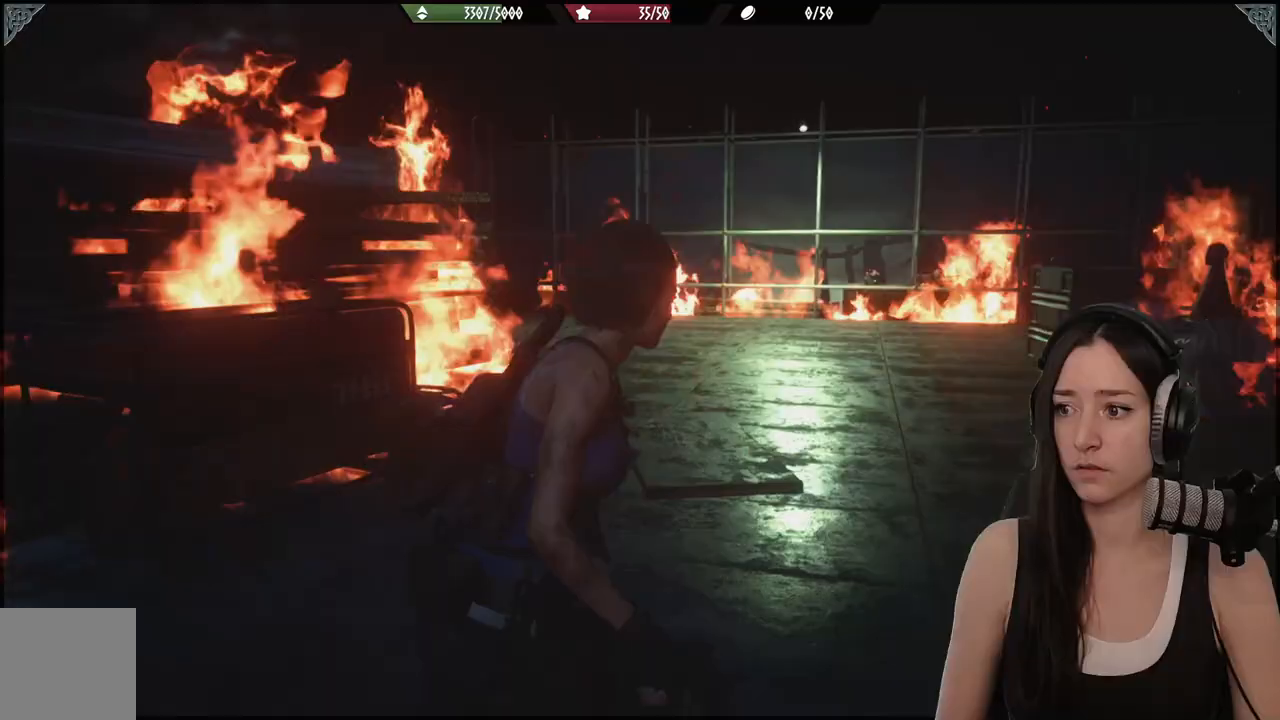
{"dt_ms": 500, "buttons": [], "left_stick": "up-right", "right_stick": "center", "events": [[117, "right_stick", "center"]]}
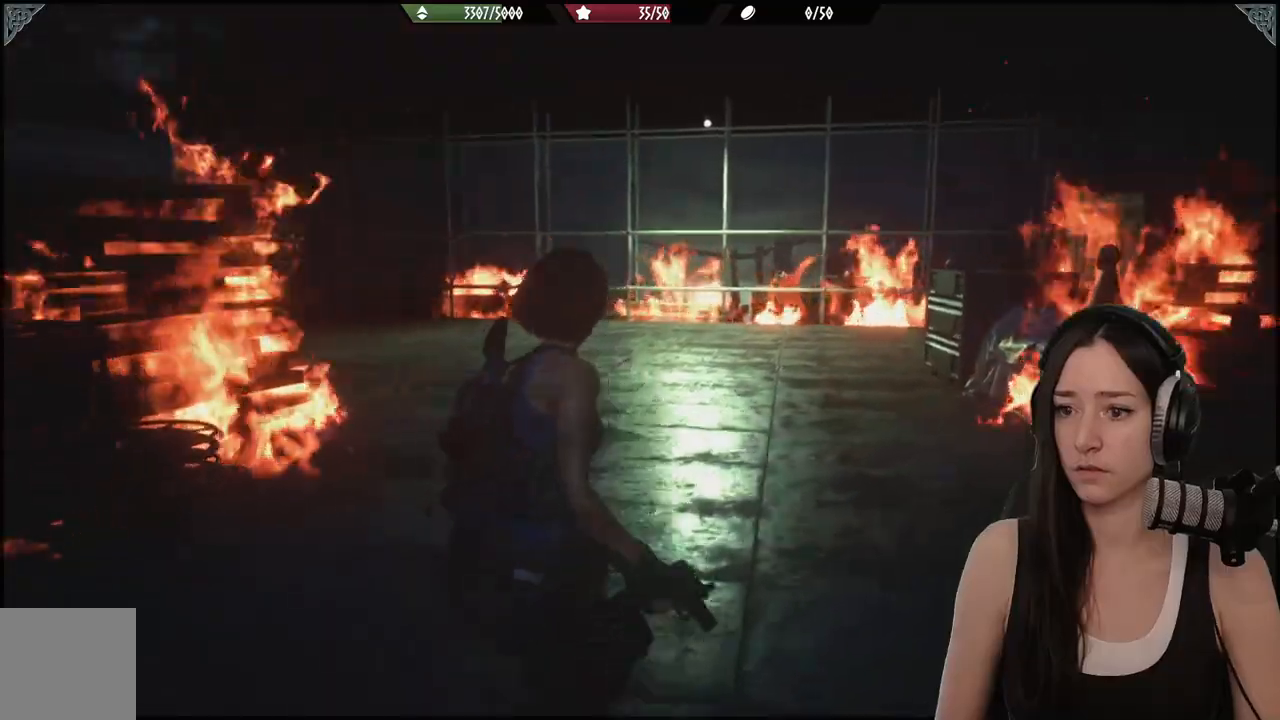
{"dt_ms": 500, "buttons": [], "left_stick": "up-right", "right_stick": "left", "events": [[17, "right_stick", "left"]]}
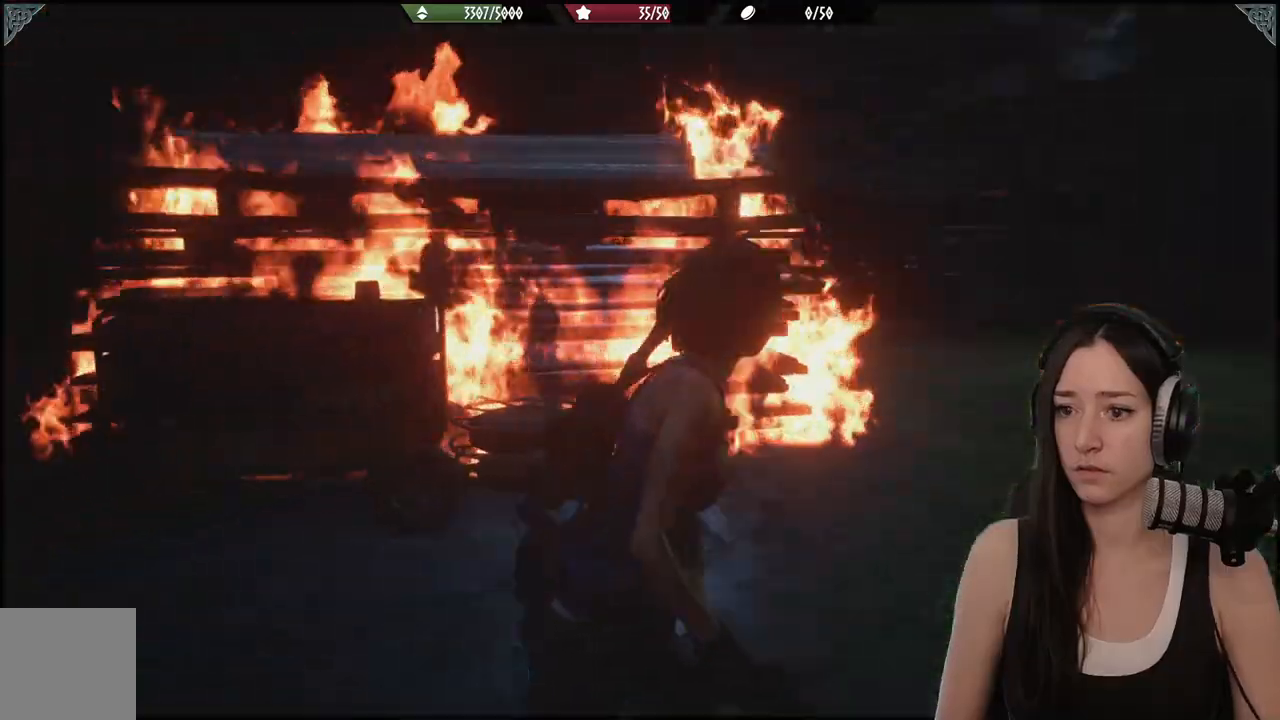
{"dt_ms": 500, "buttons": [], "left_stick": "right", "right_stick": "center", "events": [[217, "left_stick", "right"], [483, "right_stick", "center"]]}
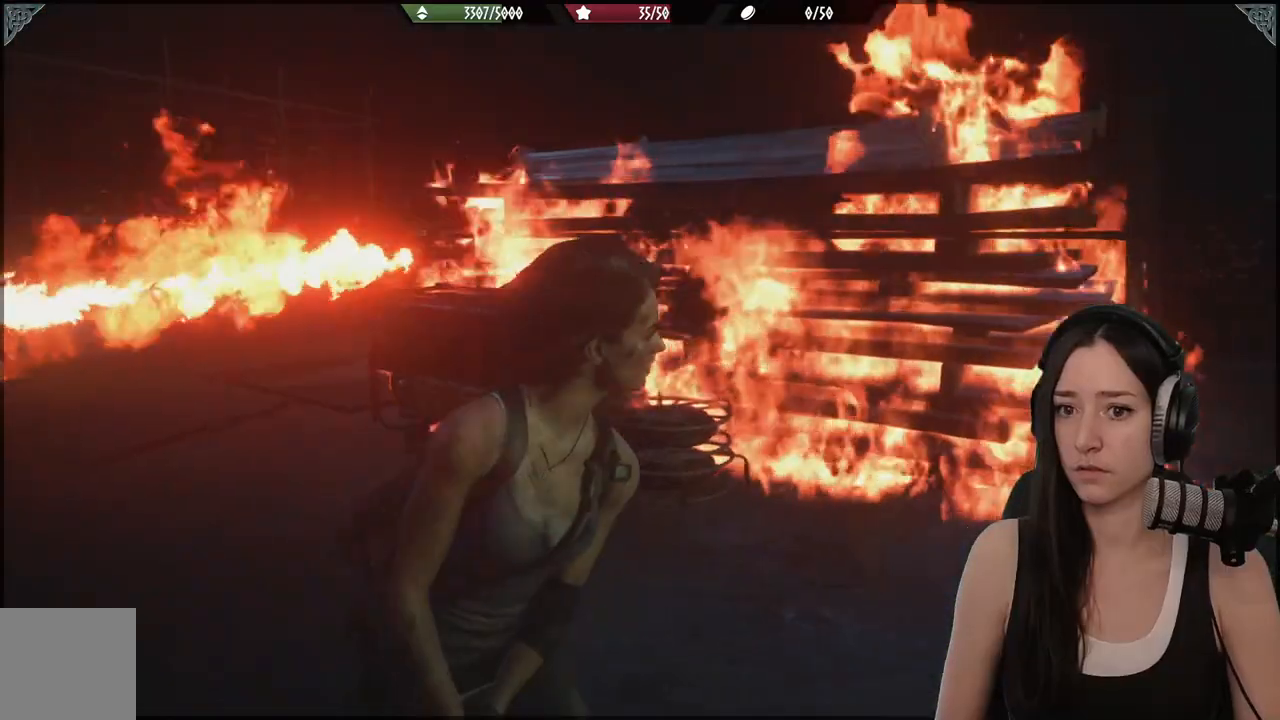
{"dt_ms": 500, "buttons": [], "left_stick": "right", "right_stick": "center", "events": []}
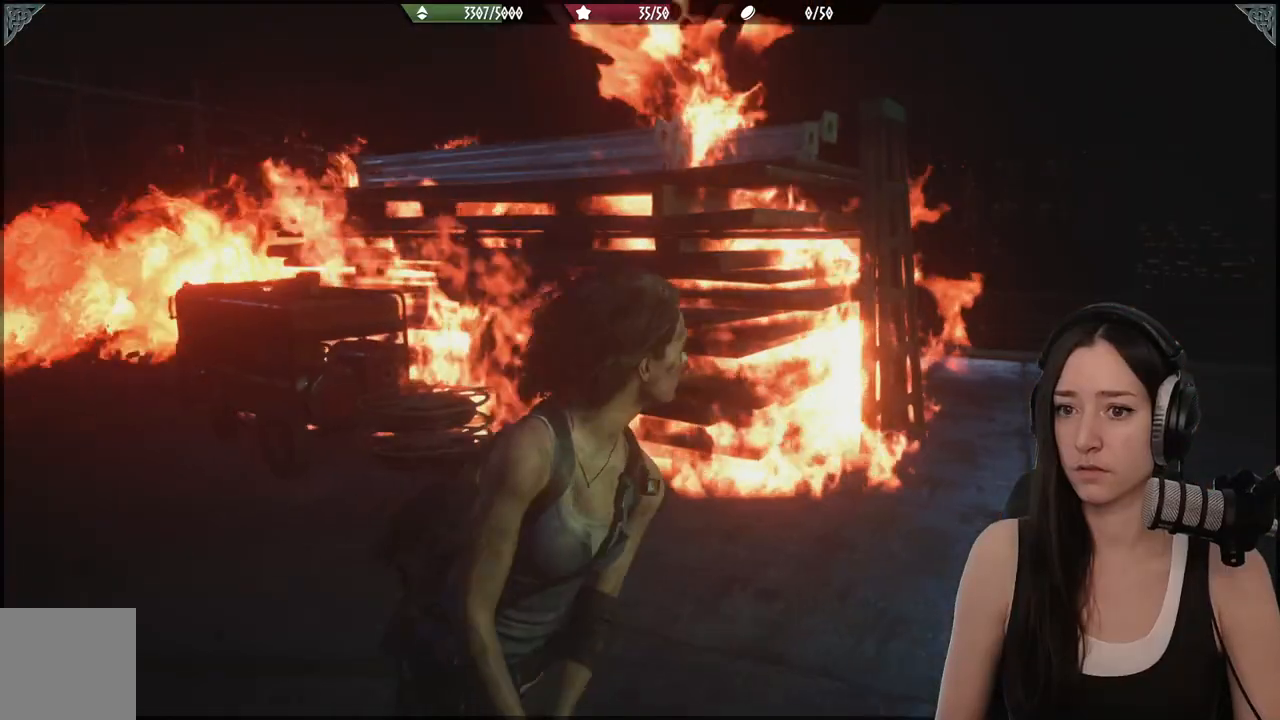
{"dt_ms": 500, "buttons": [], "left_stick": "up-right", "right_stick": "center"}
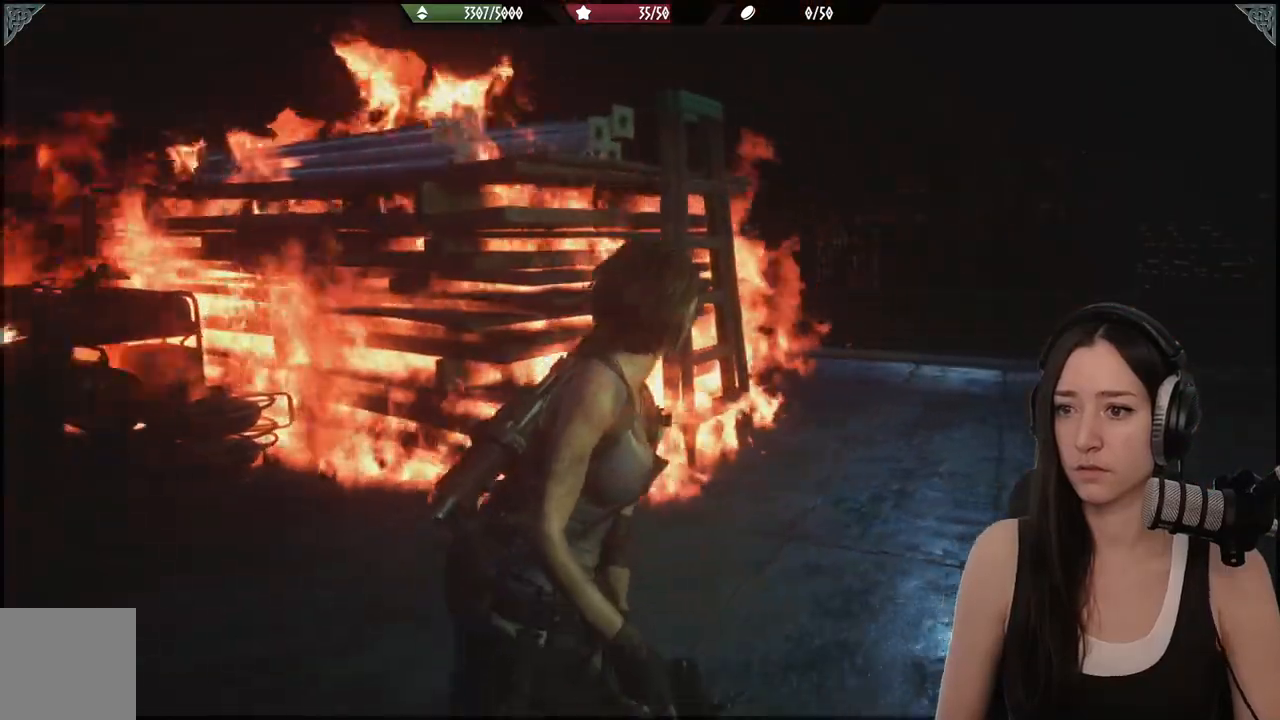
{"dt_ms": 1000, "buttons": [], "left_stick": "up-right", "right_stick": "left"}
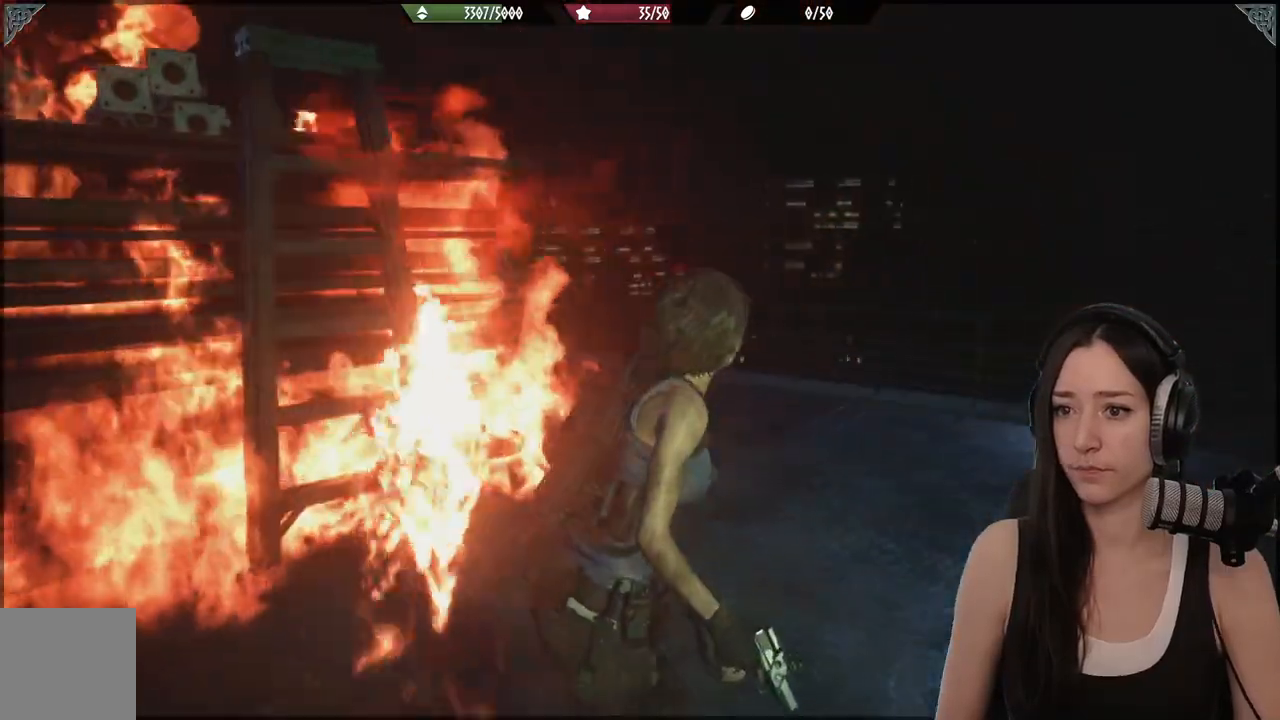
{"dt_ms": 500, "buttons": [], "left_stick": "down-right", "right_stick": "left", "events": [[483, "left_stick", "down-right"]]}
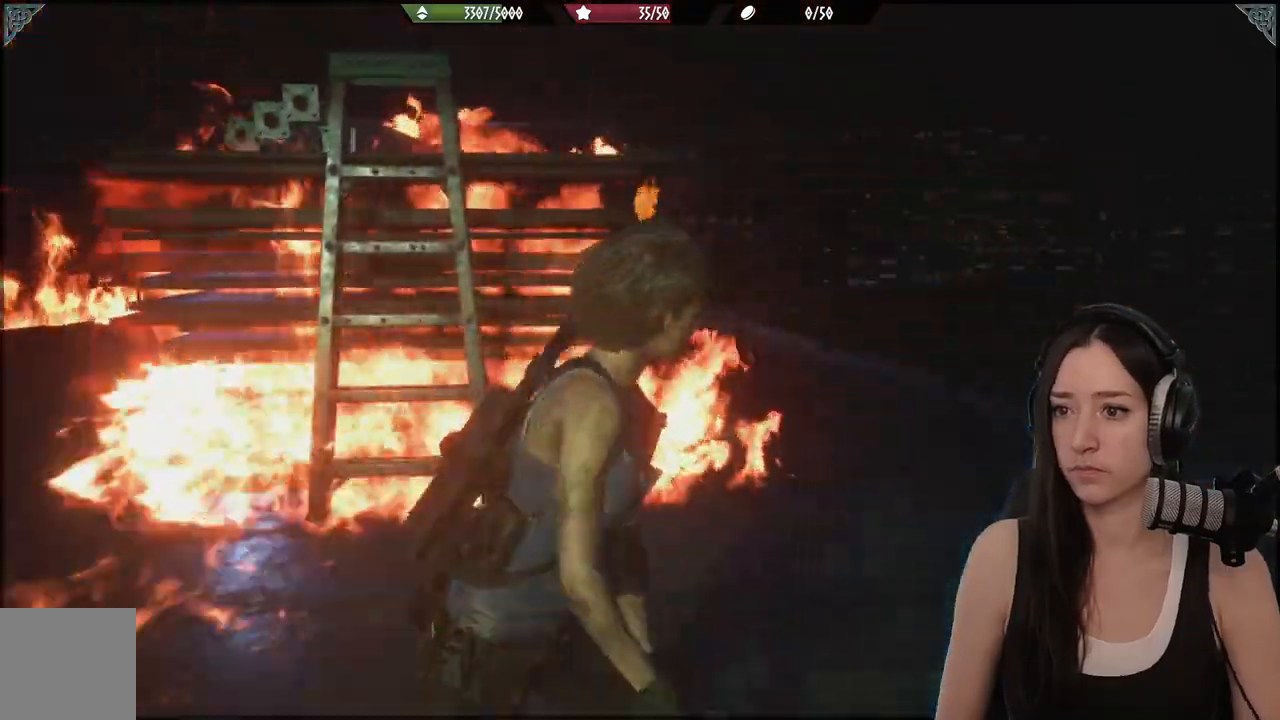
{"dt_ms": 500, "buttons": [], "left_stick": "right", "right_stick": "center", "events": [[50, "left_stick", "down"], [50, "right_stick", "center"], [300, "right_stick", "left"], [450, "left_stick", "right"], [450, "right_stick", "center"]]}
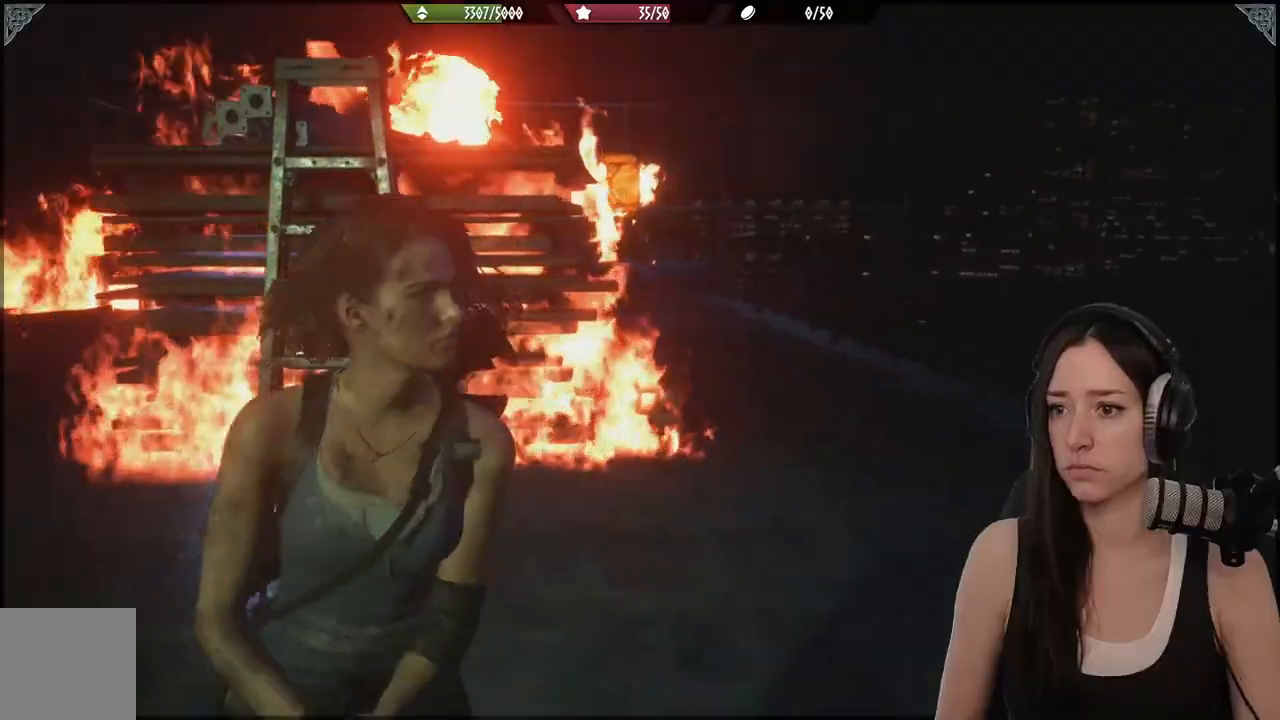
{"dt_ms": 500, "buttons": ["L2"], "left_stick": "up-right", "right_stick": "center", "events": [[33, "L2", "down"], [67, "left_stick", "up-right"], [200, "right_stick", "up"], [383, "right_stick", "center"]]}
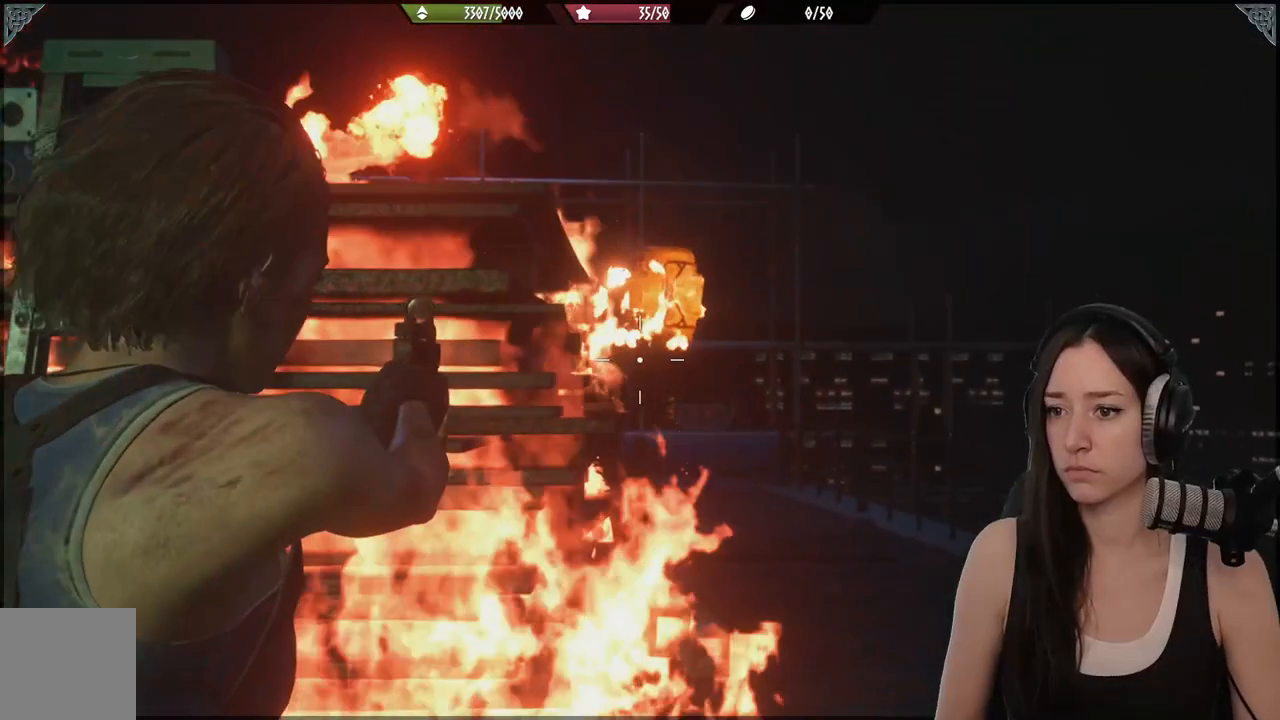
{"dt_ms": 500, "buttons": ["L2"], "left_stick": "center", "right_stick": "center", "events": [[50, "left_stick", "center"], [117, "right_stick", "up"], [300, "right_stick", "center"], [383, "R2", "down"], [483, "R2", "up"]]}
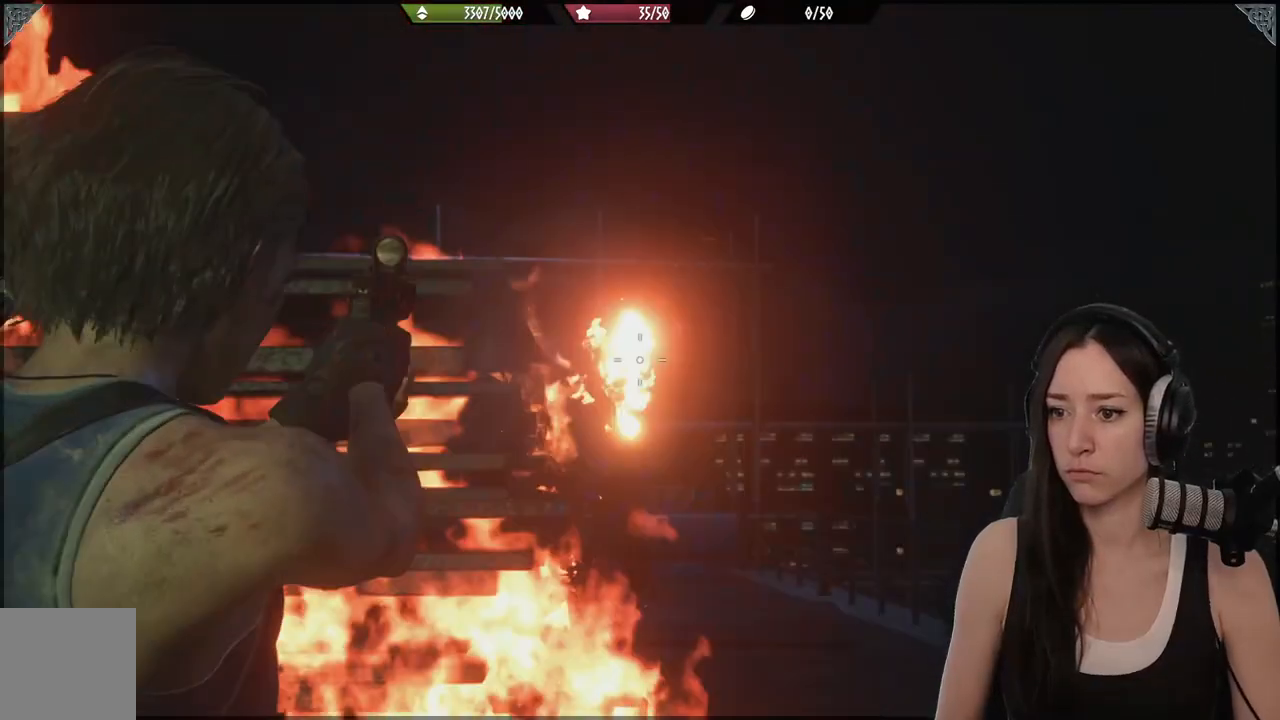
{"dt_ms": 500, "buttons": ["L2"], "left_stick": "center", "right_stick": "center", "events": [[250, "R2", "down"], [383, "R2", "up"]]}
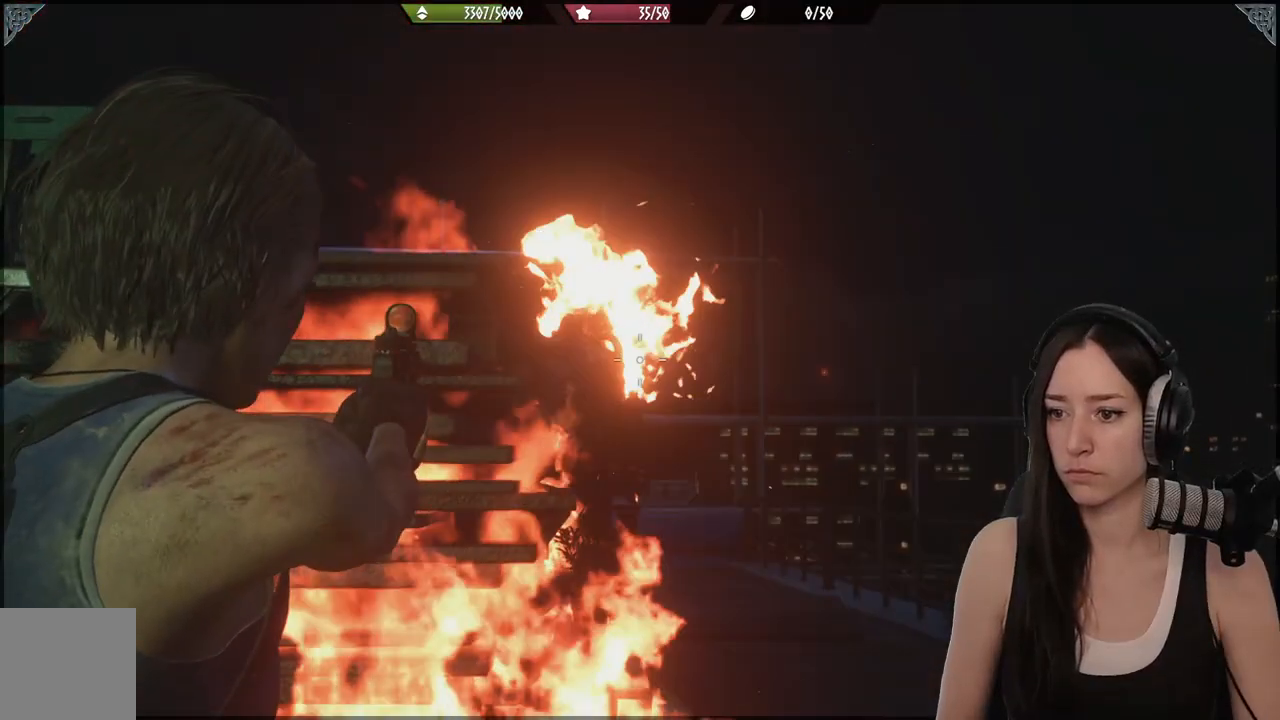
{"dt_ms": 500, "buttons": ["L2"], "left_stick": "center", "right_stick": "center", "events": [[183, "R2", "down"], [300, "R2", "up"]]}
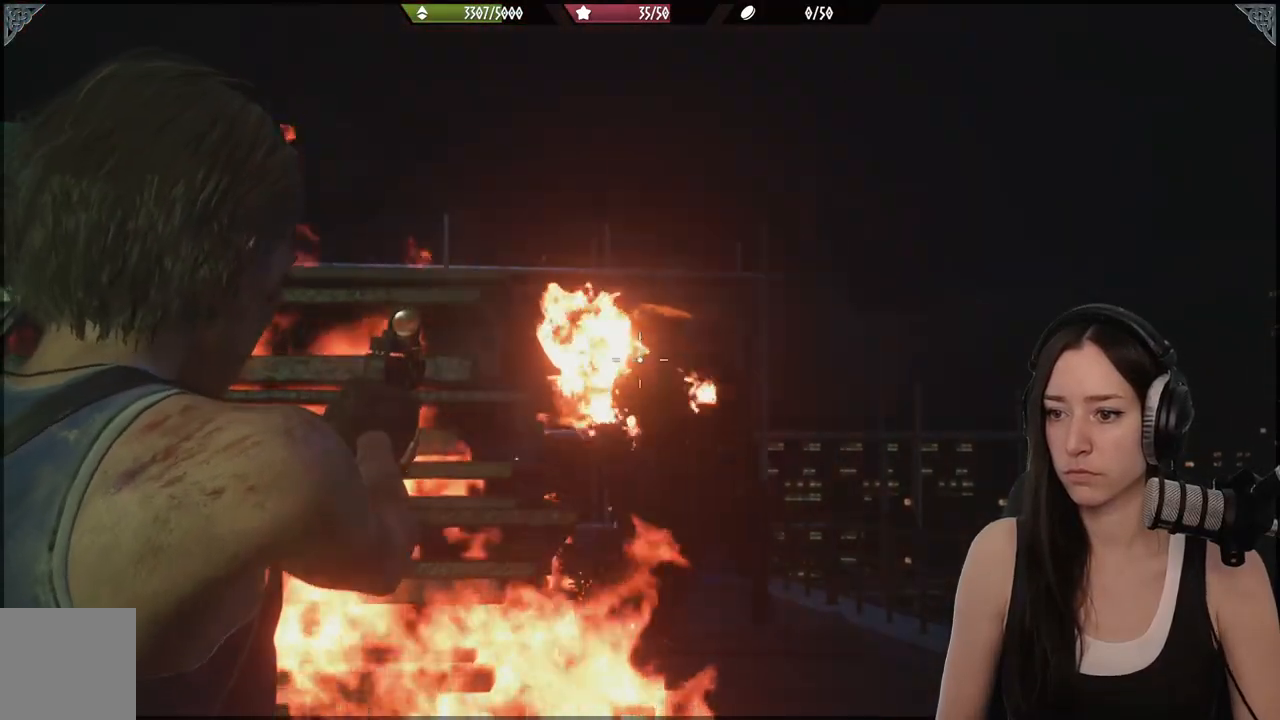
{"dt_ms": 500, "buttons": ["L2"], "left_stick": "down-left", "right_stick": "center", "events": [[167, "right_stick", "up-right"], [417, "right_stick", "center"], [467, "left_stick", "down-left"]]}